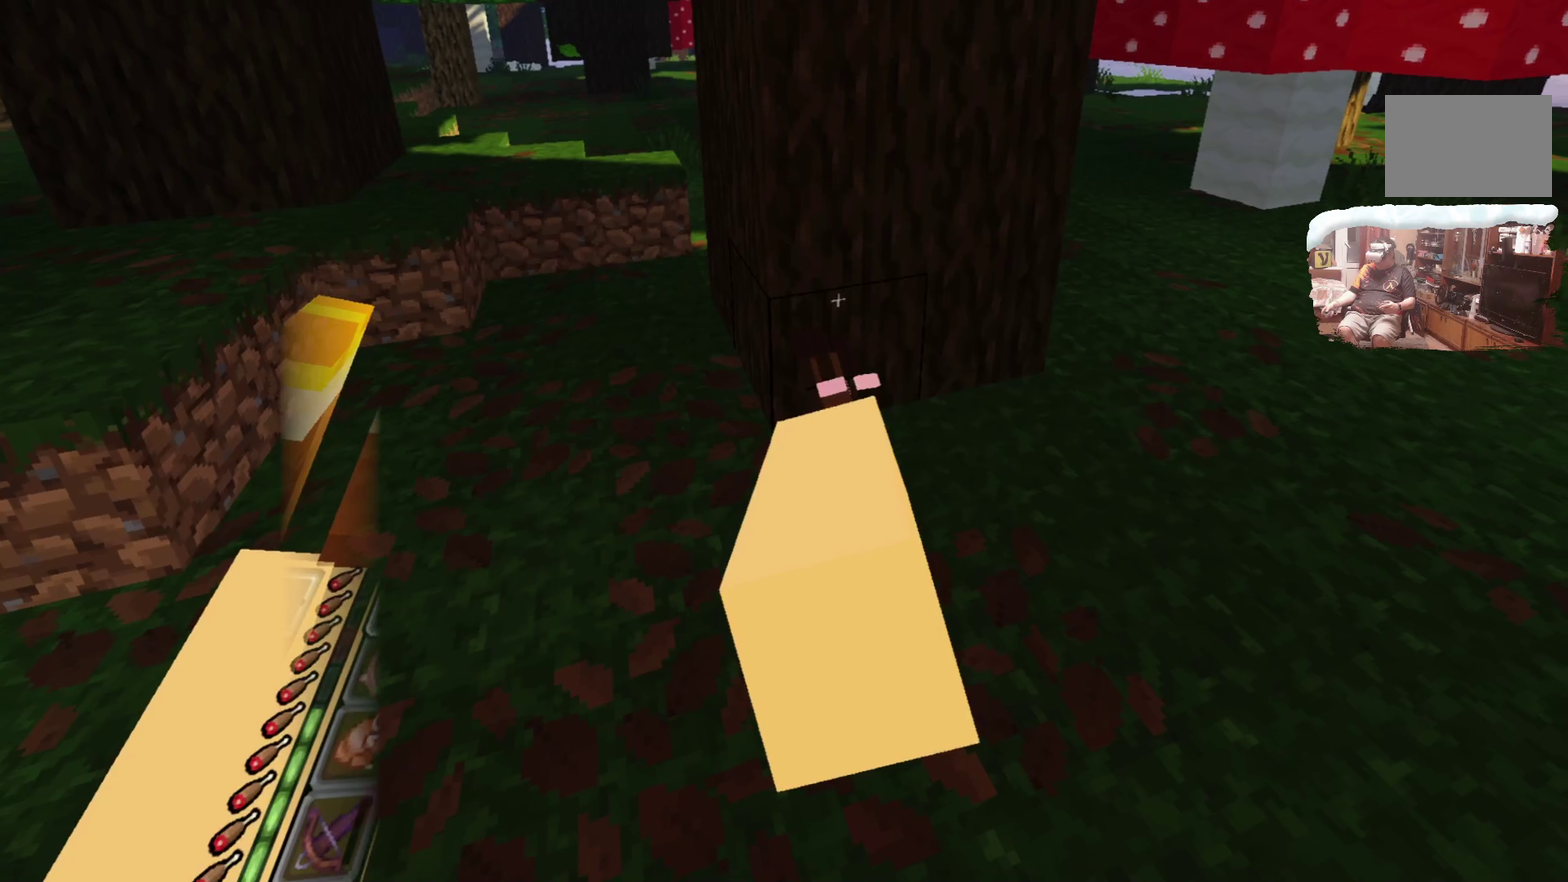
Gameplay with a controller; each line is a JSON object with the inputs held at the frame after it (dt_ms = milliseconds from this image to that frame). "events" lists button and stick changes between this image and that frame as [ms after this image, input, new state], when the widget could be followed in between. Not read: R1 R3.
{"dt_ms": 700, "buttons": [], "left_stick": "center", "right_stick": "center", "events": [[283, "A", "down"], [467, "A", "up"]]}
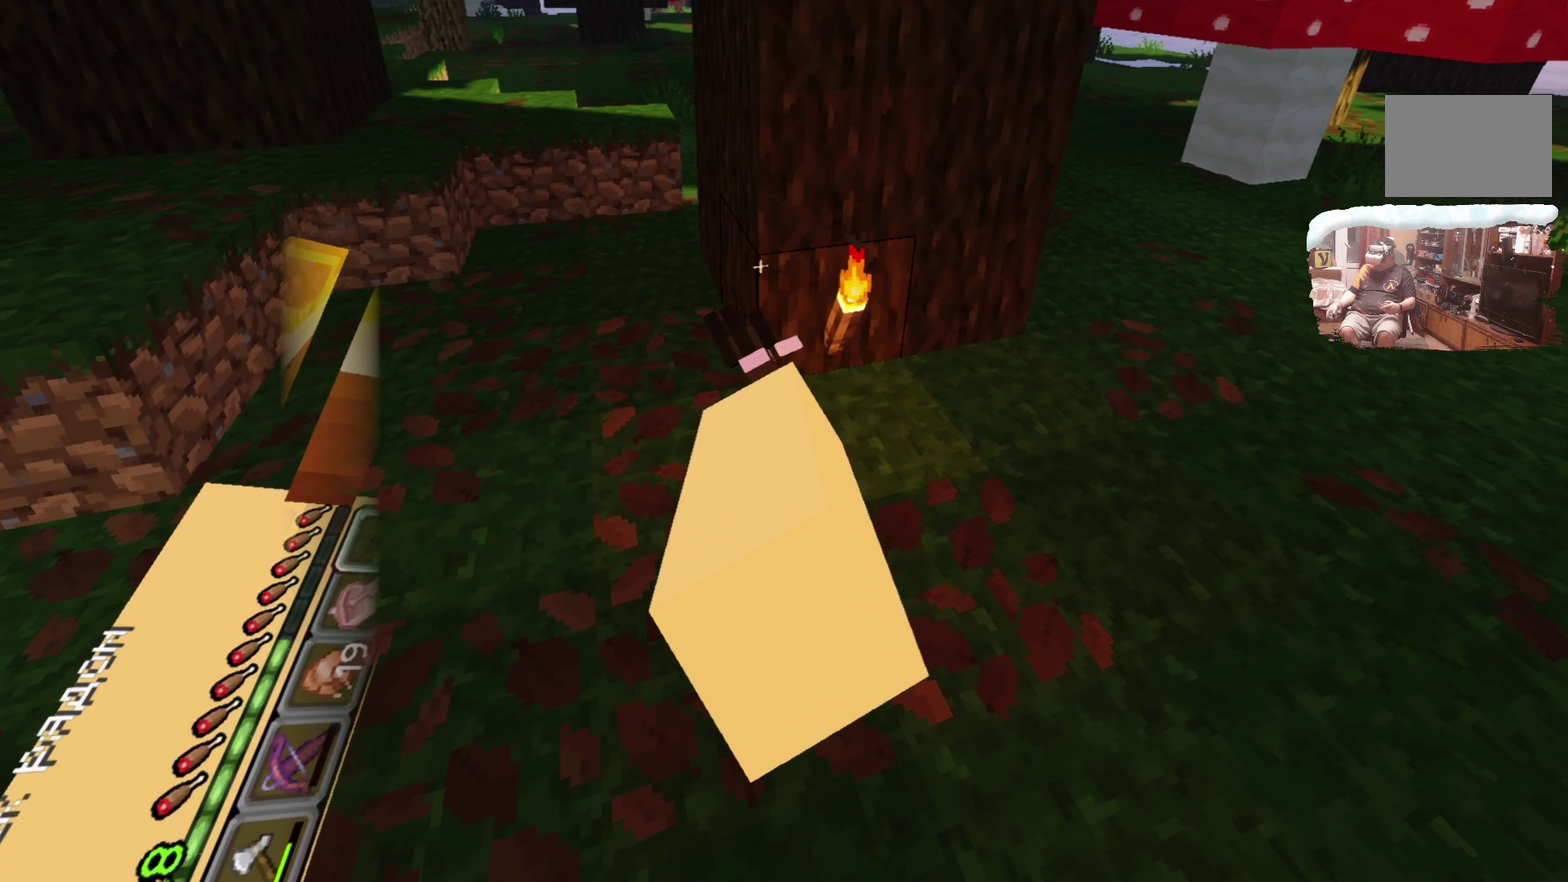
{"dt_ms": 600, "buttons": [], "left_stick": "center", "right_stick": "center", "events": []}
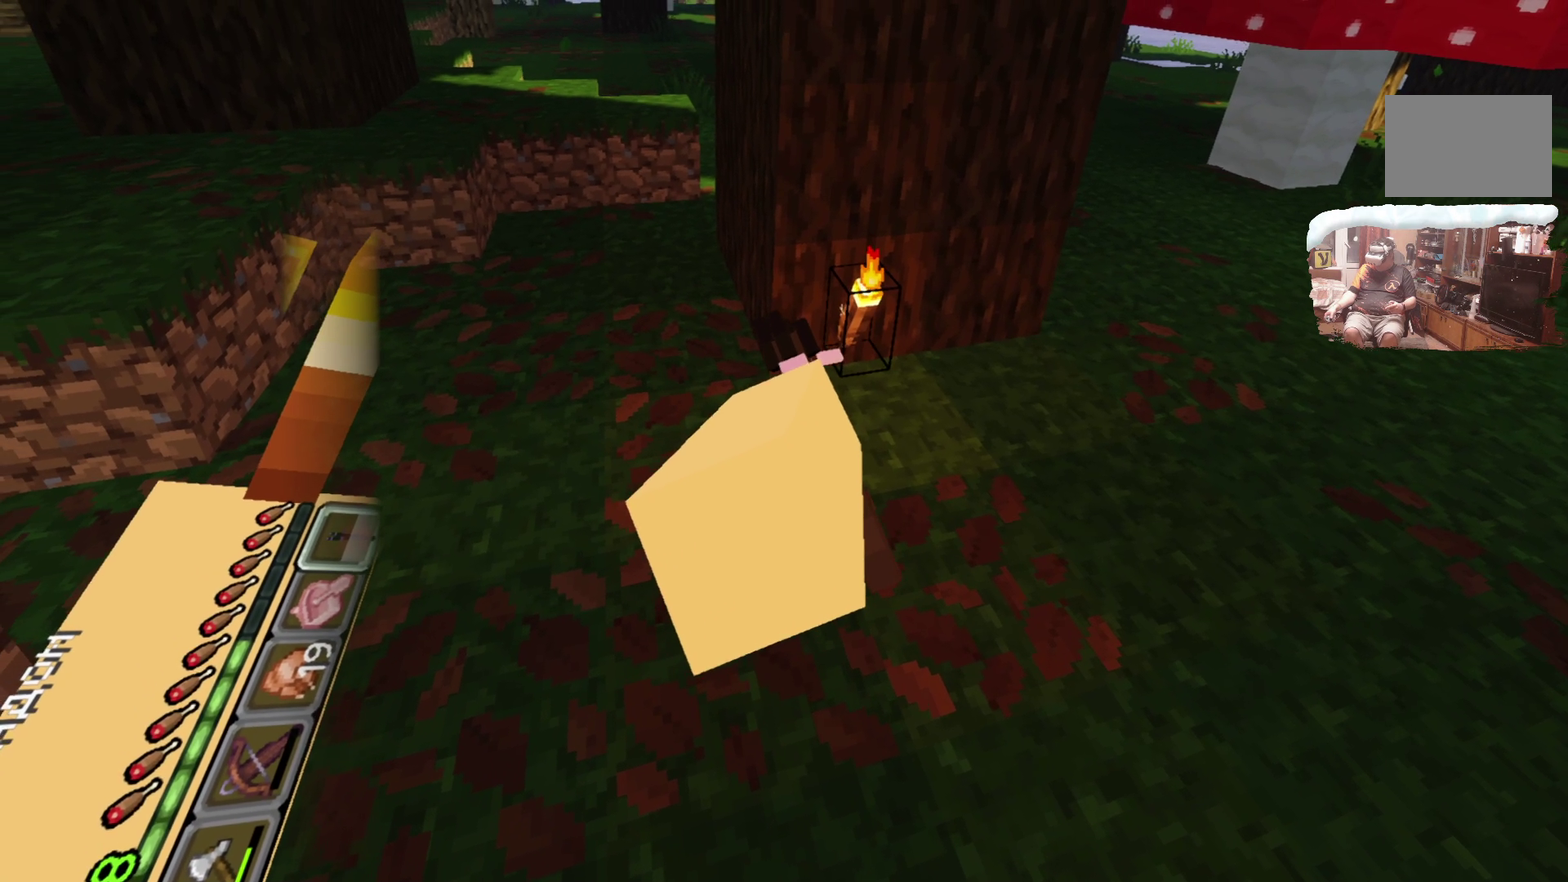
{"dt_ms": 300, "buttons": [], "left_stick": "up-right", "right_stick": "center", "events": [[300, "left_stick", "up-right"]]}
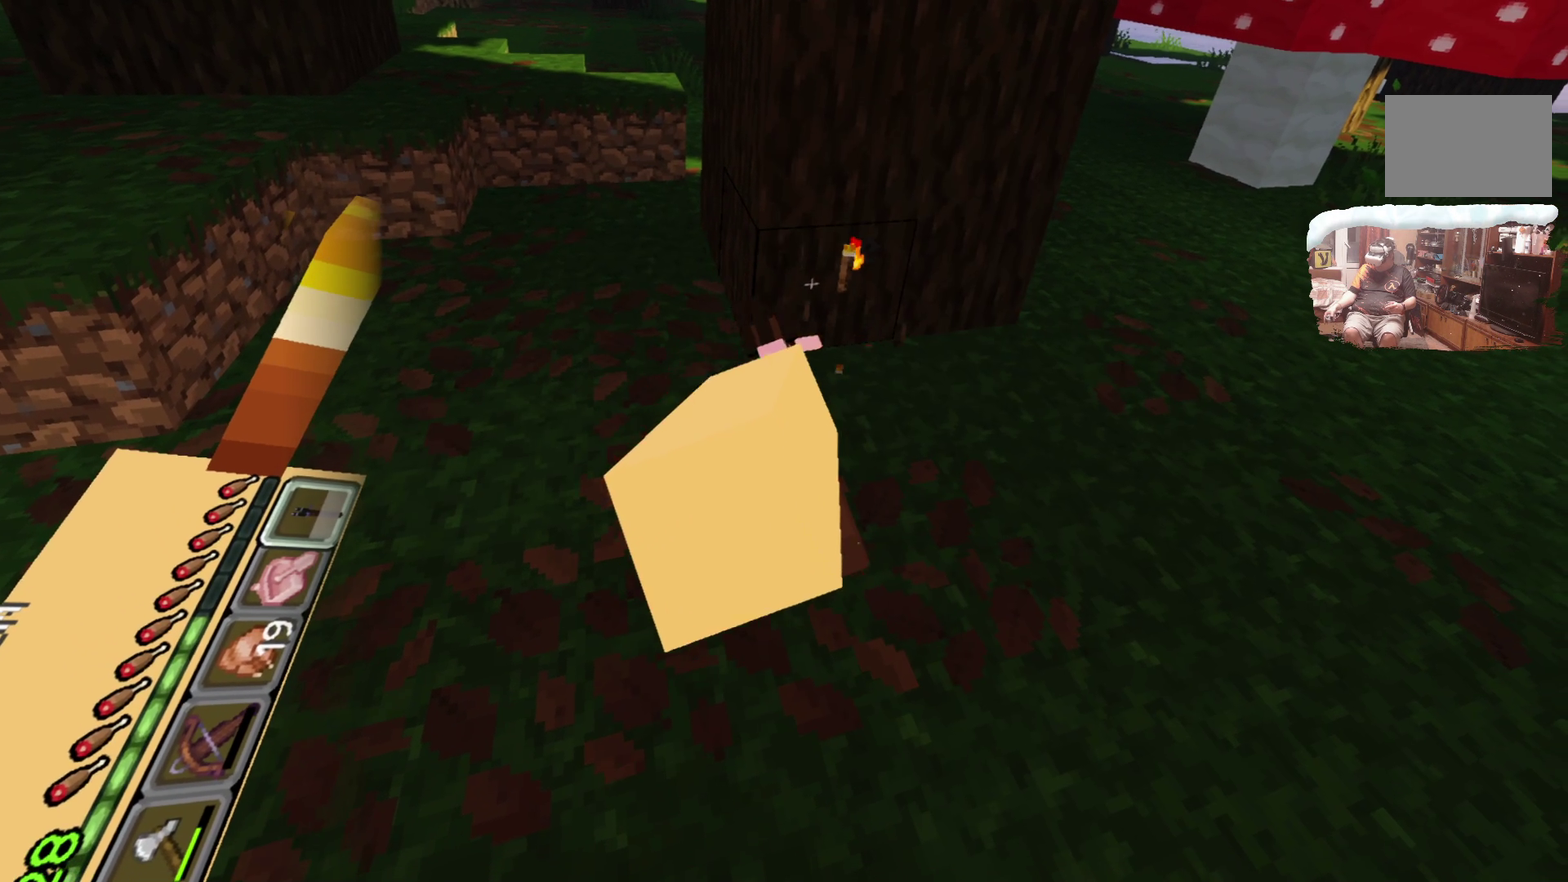
{"dt_ms": 401, "buttons": [], "left_stick": "up", "right_stick": "center", "events": [[150, "left_stick", "up"]]}
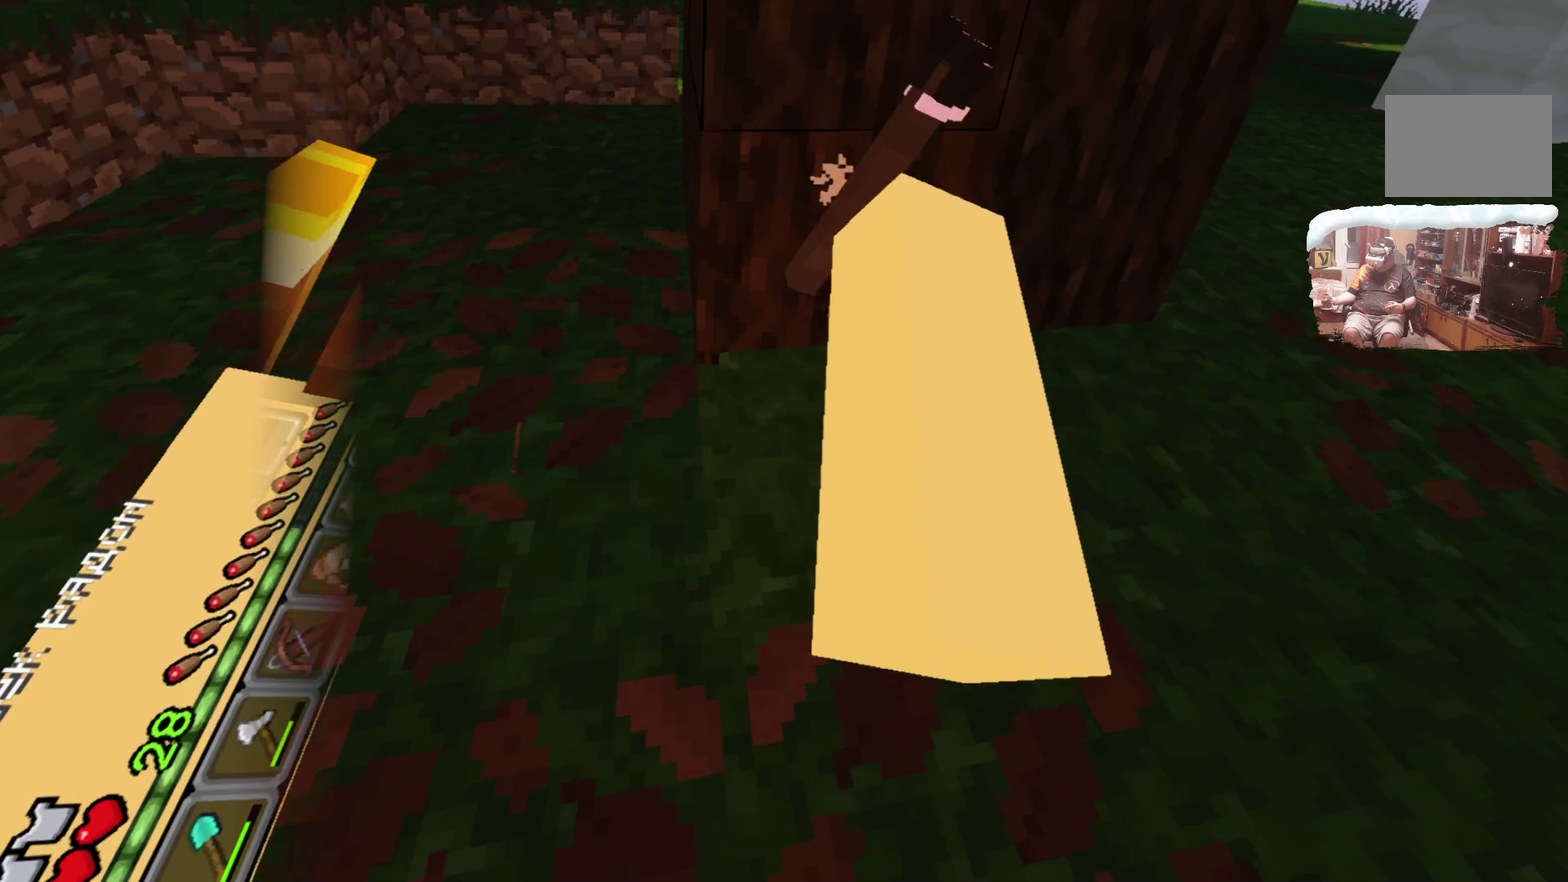
{"dt_ms": 699, "buttons": [], "left_stick": "center", "right_stick": "center", "events": [[66, "left_stick", "center"], [216, "left_stick", "down"], [583, "left_stick", "center"]]}
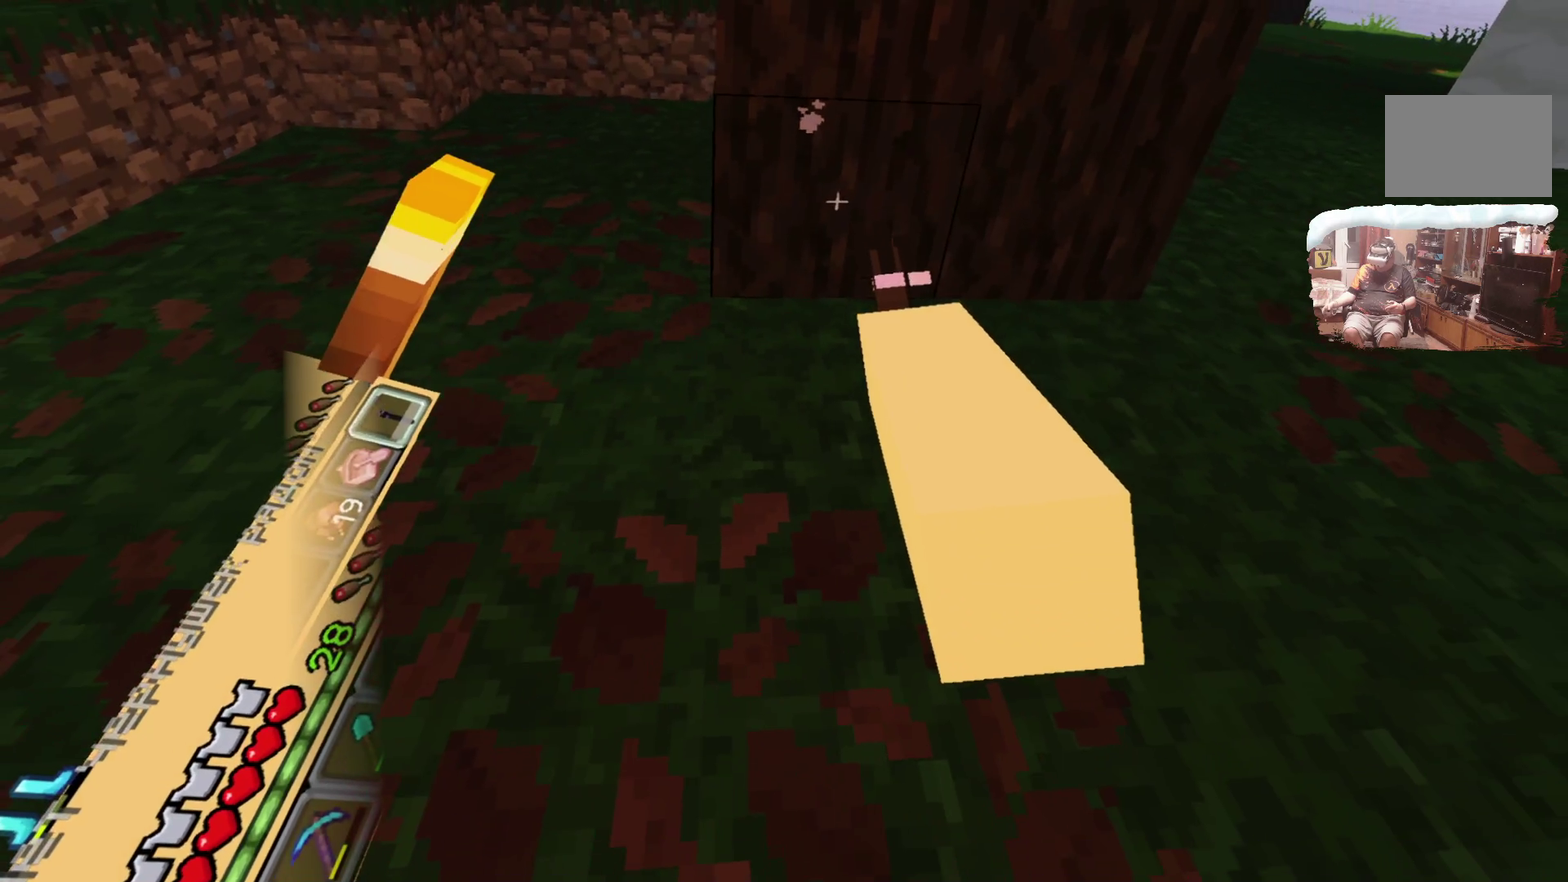
{"dt_ms": 400, "buttons": [], "left_stick": "center", "right_stick": "center", "events": []}
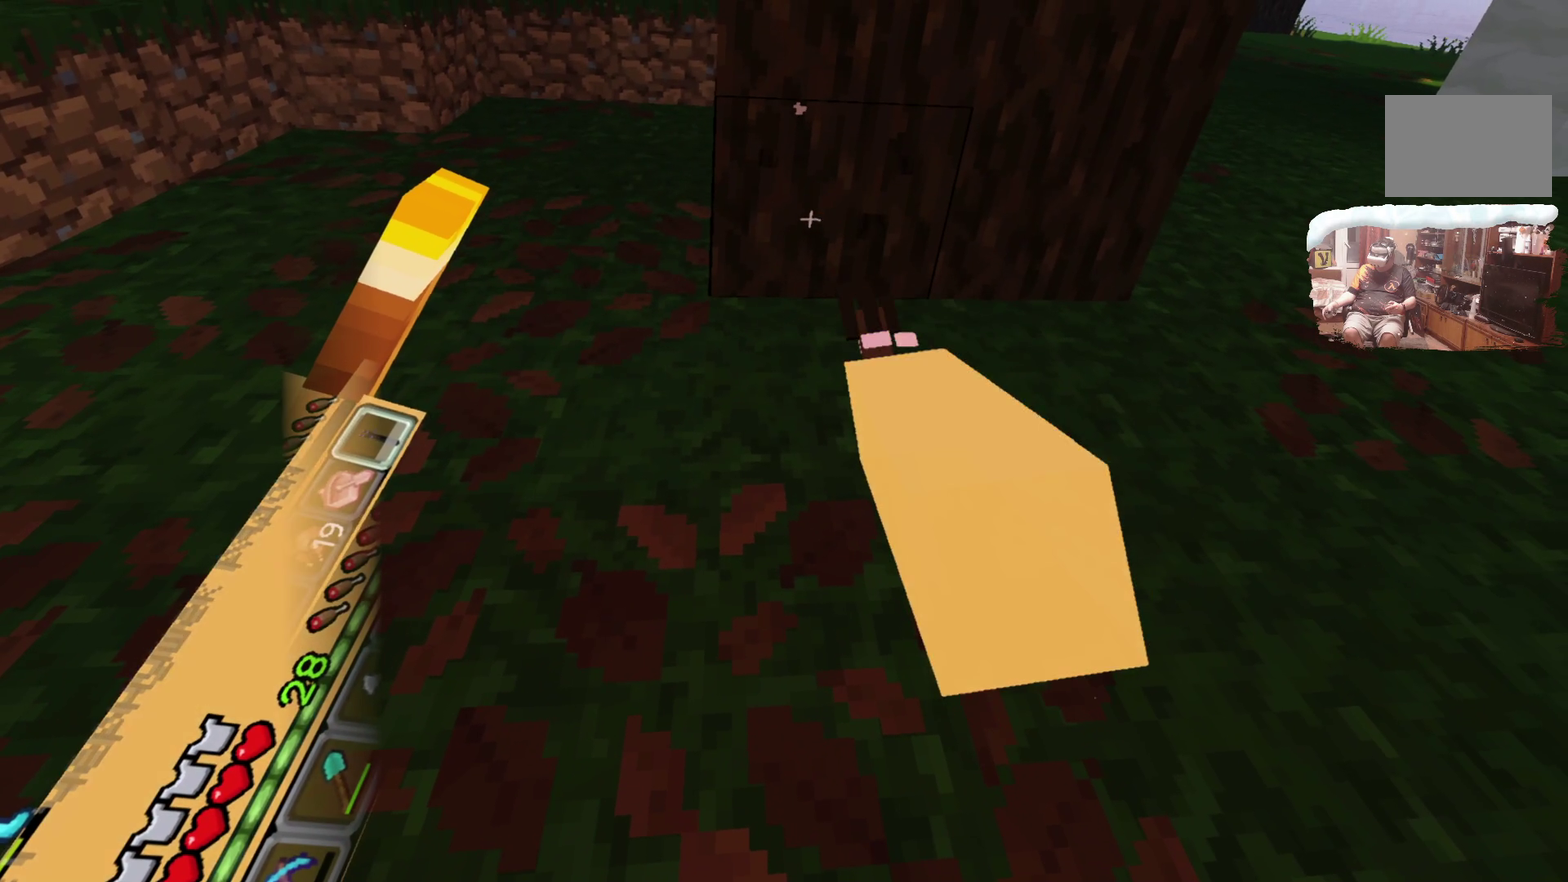
{"dt_ms": 500, "buttons": [], "left_stick": "center", "right_stick": "center", "events": []}
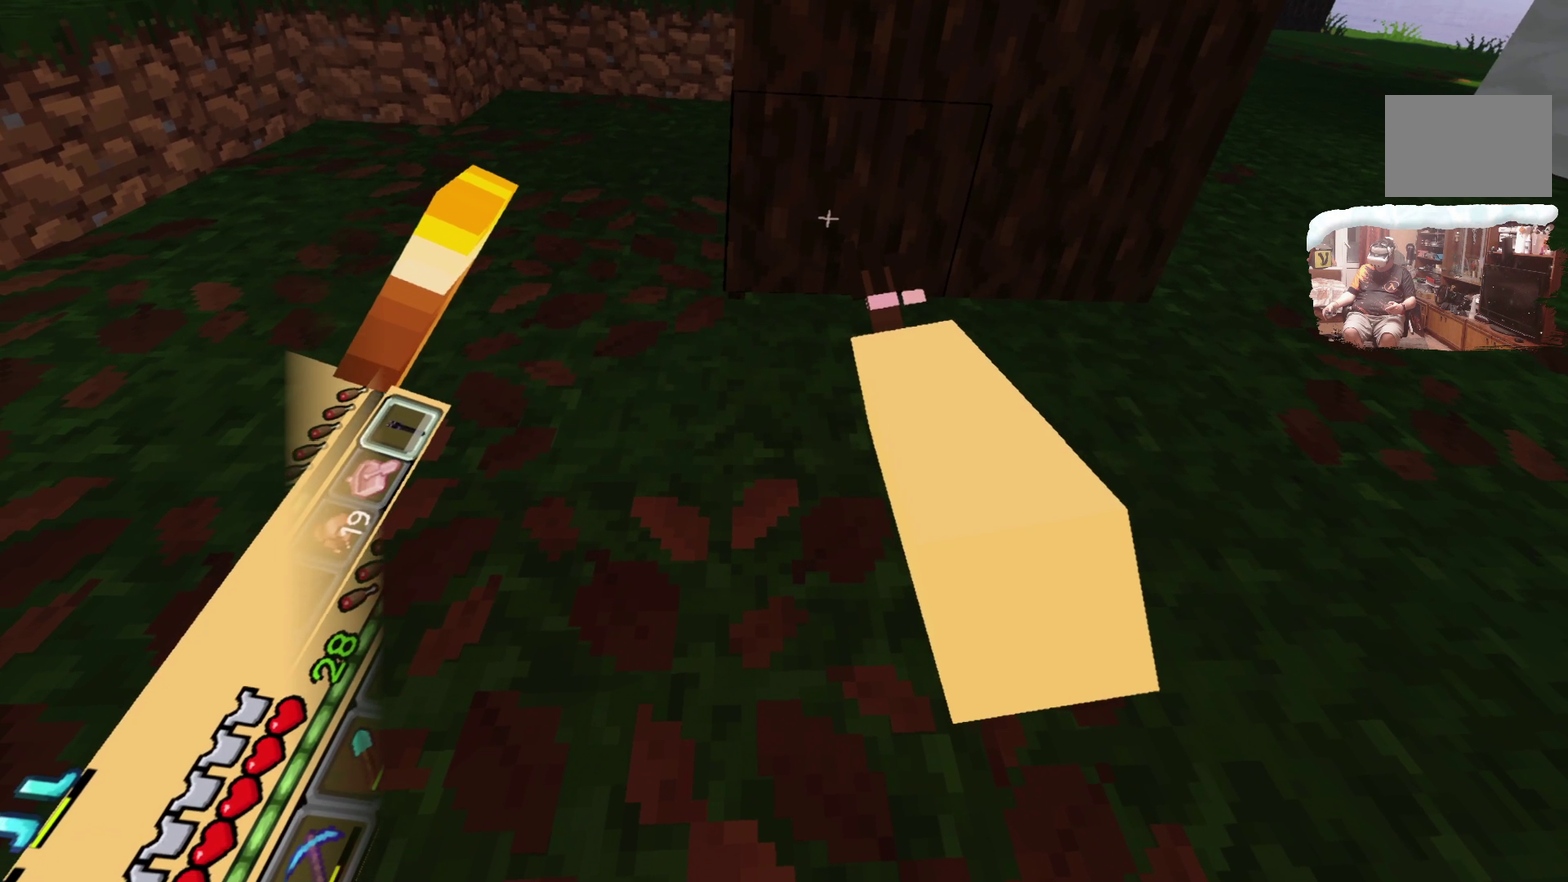
{"dt_ms": 500, "buttons": [], "left_stick": "center", "right_stick": "center", "events": []}
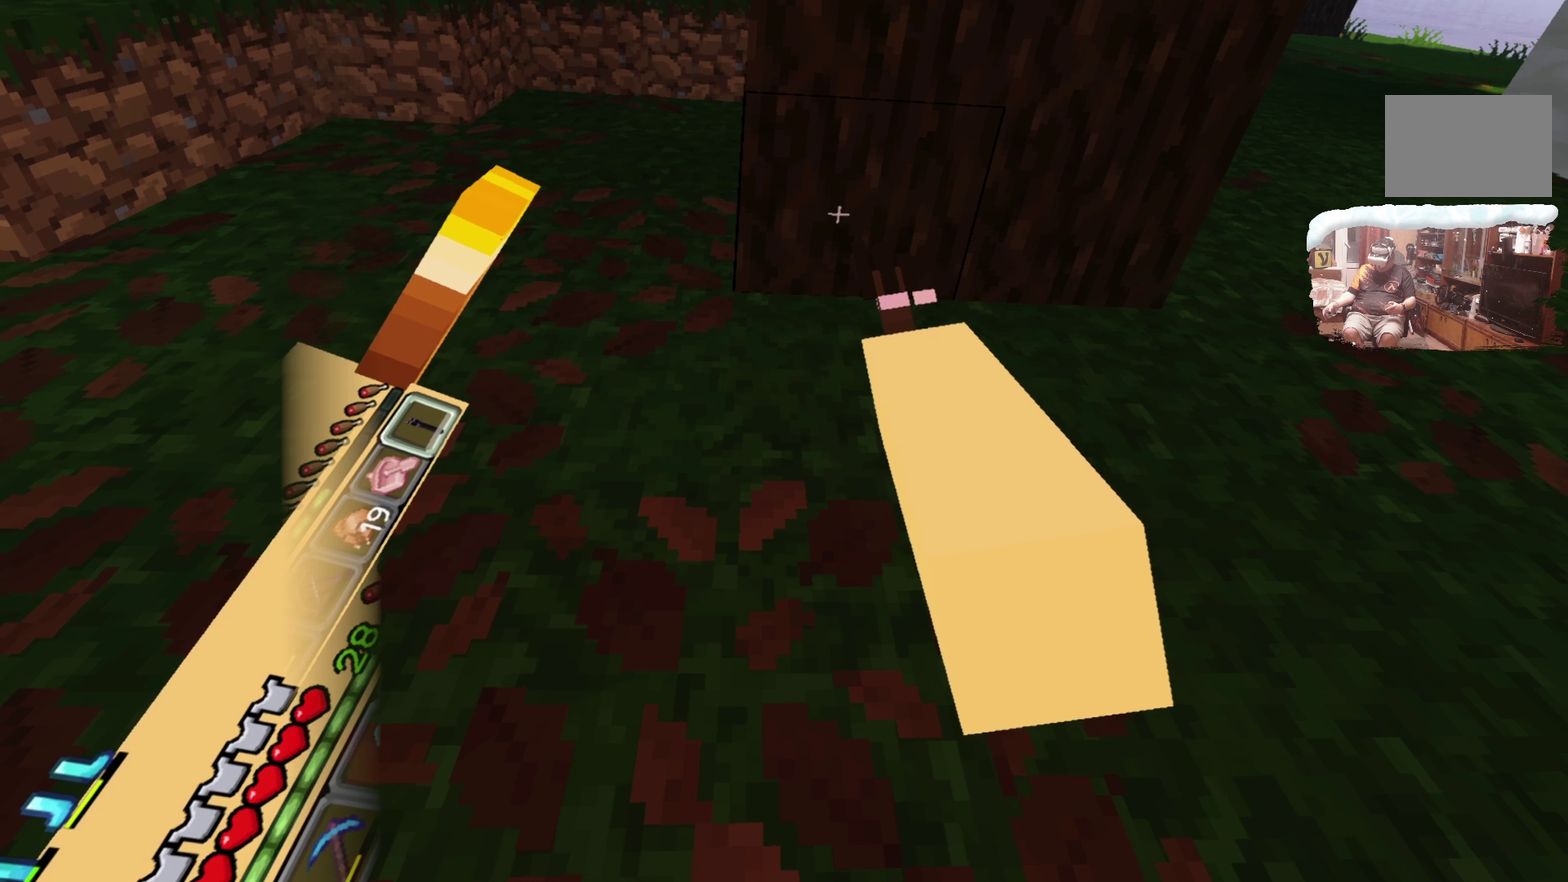
{"dt_ms": 400, "buttons": ["L2"], "left_stick": "center", "right_stick": "center", "events": [[200, "L2", "down"], [317, "L2", "up"], [367, "L2", "down"]]}
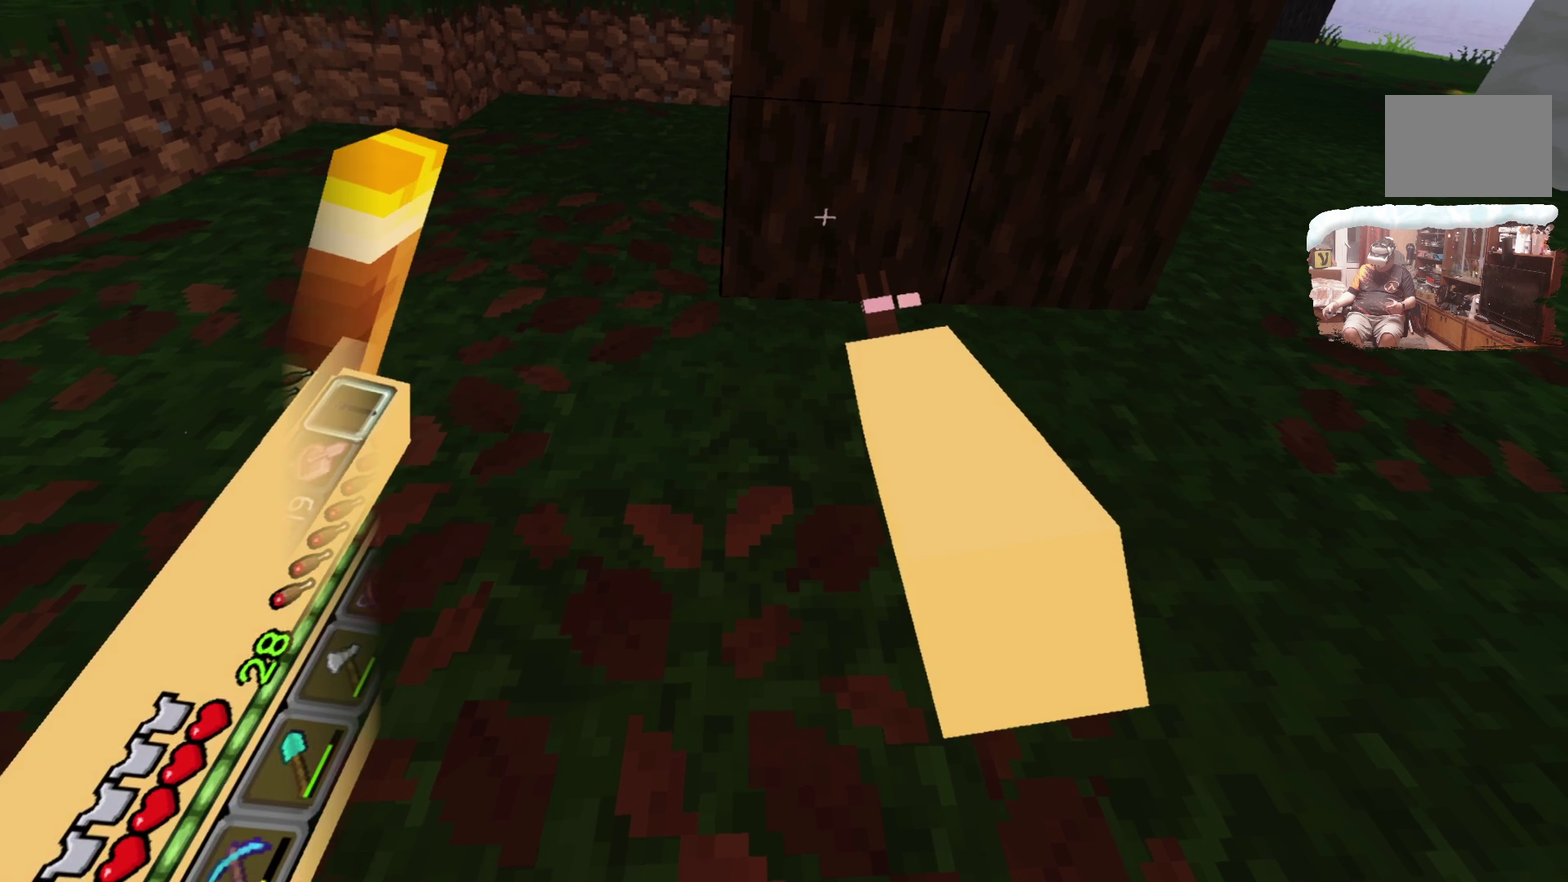
{"dt_ms": 600, "buttons": [], "left_stick": "center", "right_stick": "center", "events": [[133, "L2", "up"]]}
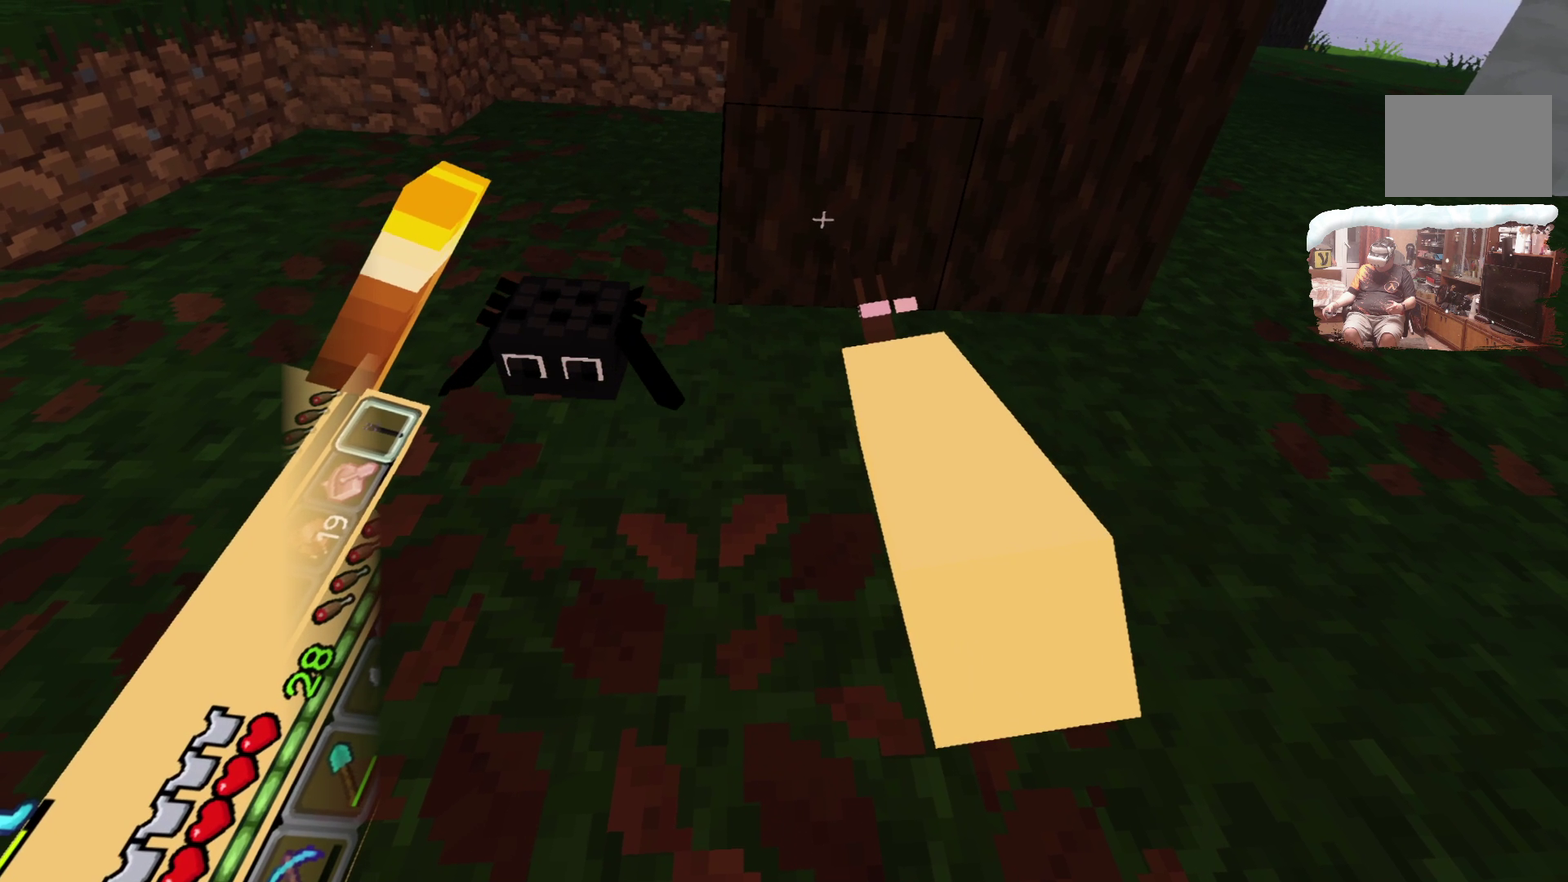
{"dt_ms": 500, "buttons": [], "left_stick": "center", "right_stick": "center", "events": []}
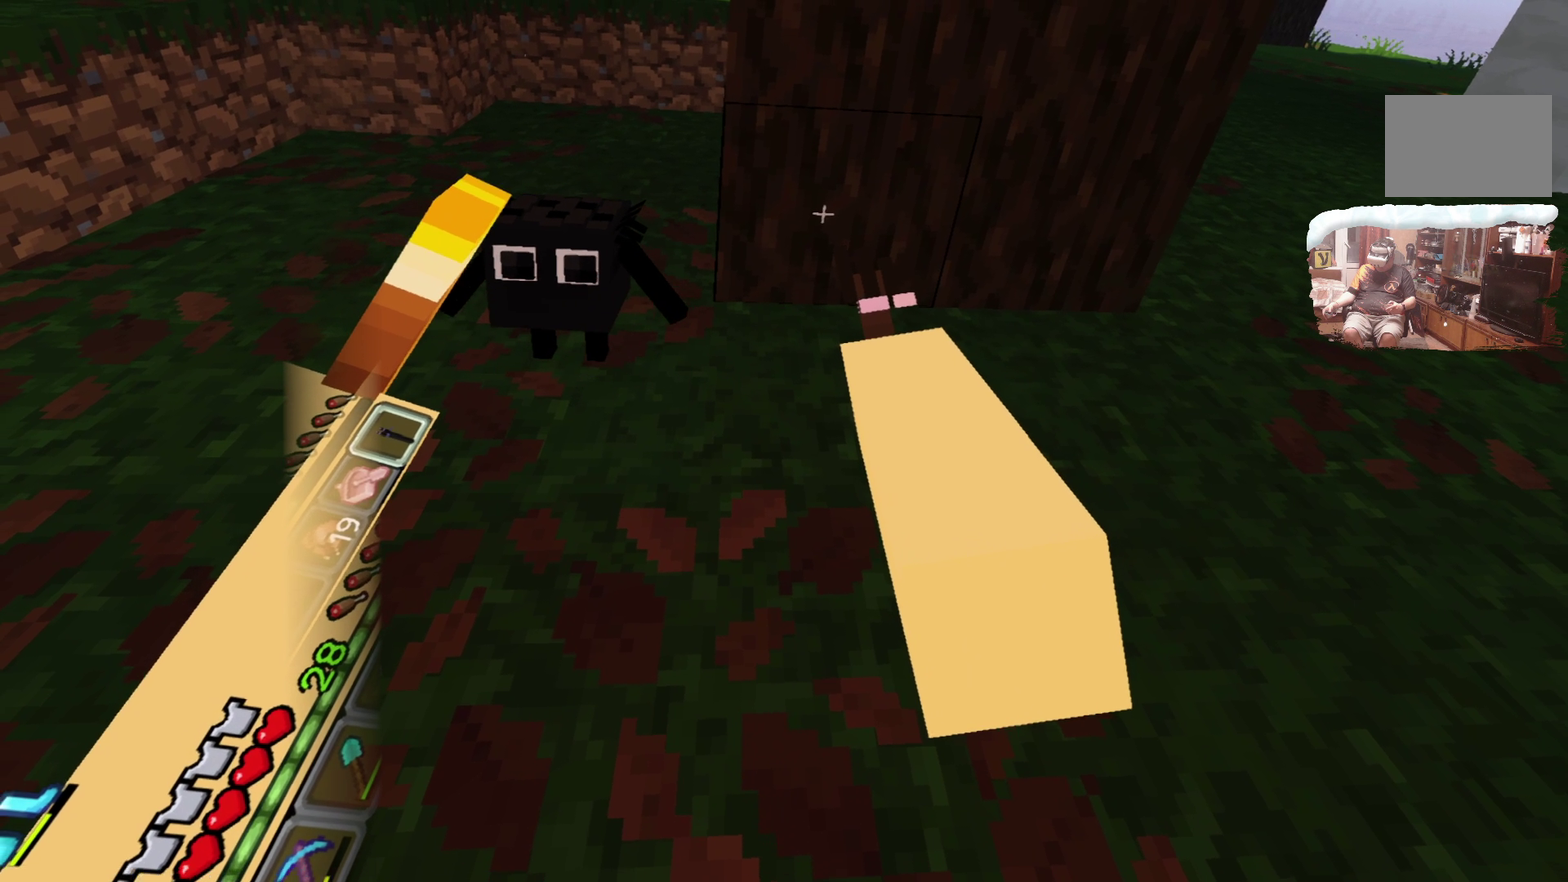
{"dt_ms": 500, "buttons": [], "left_stick": "center", "right_stick": "center", "events": [[300, "A", "down"], [450, "A", "up"]]}
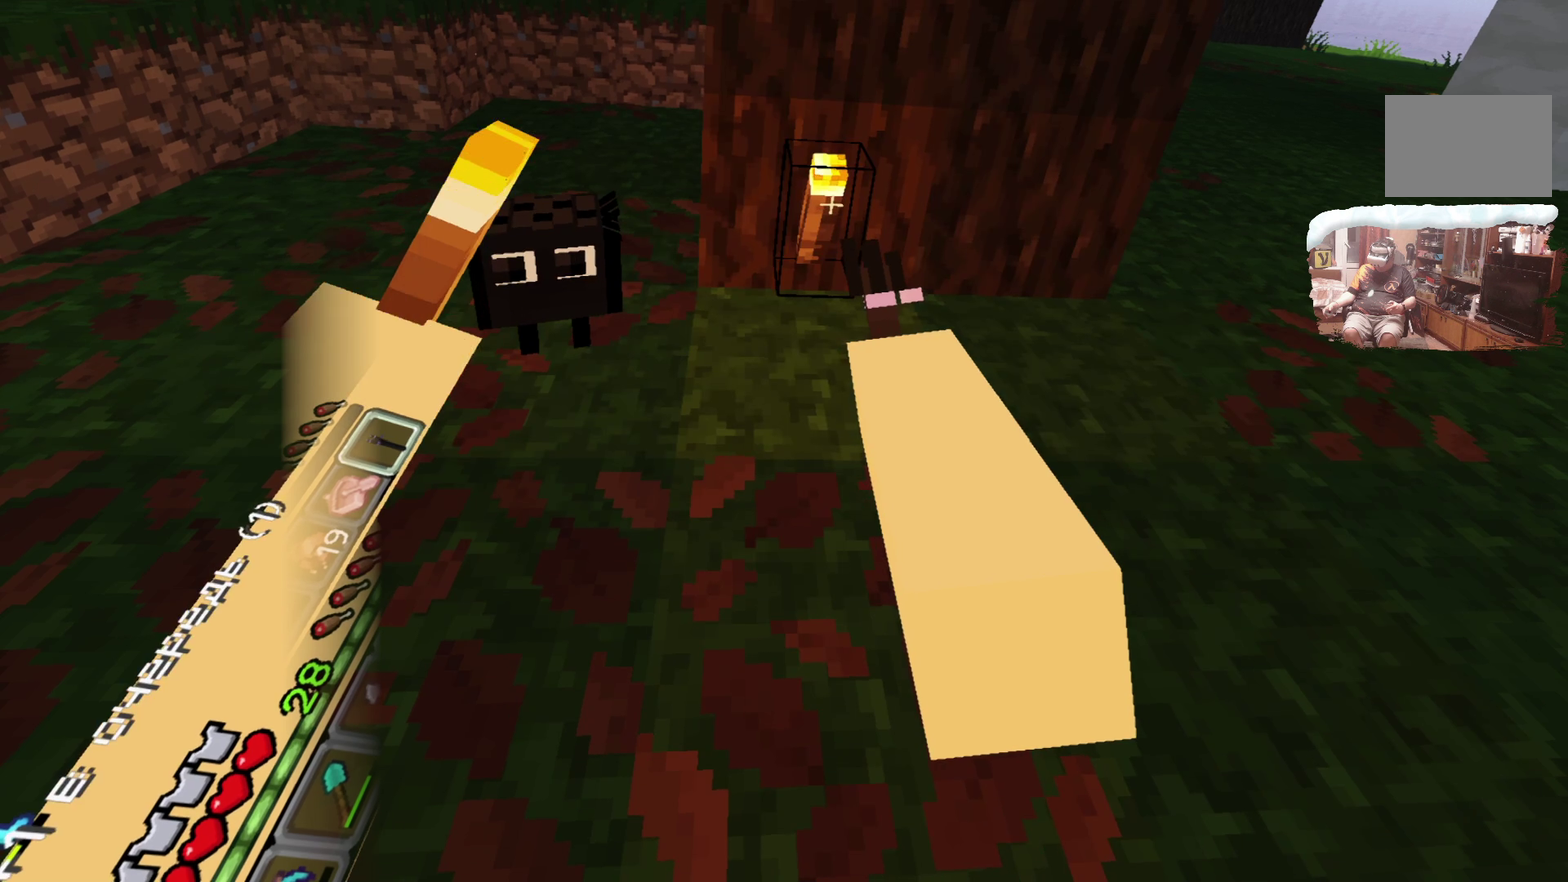
{"dt_ms": 700, "buttons": [], "left_stick": "center", "right_stick": "center", "events": []}
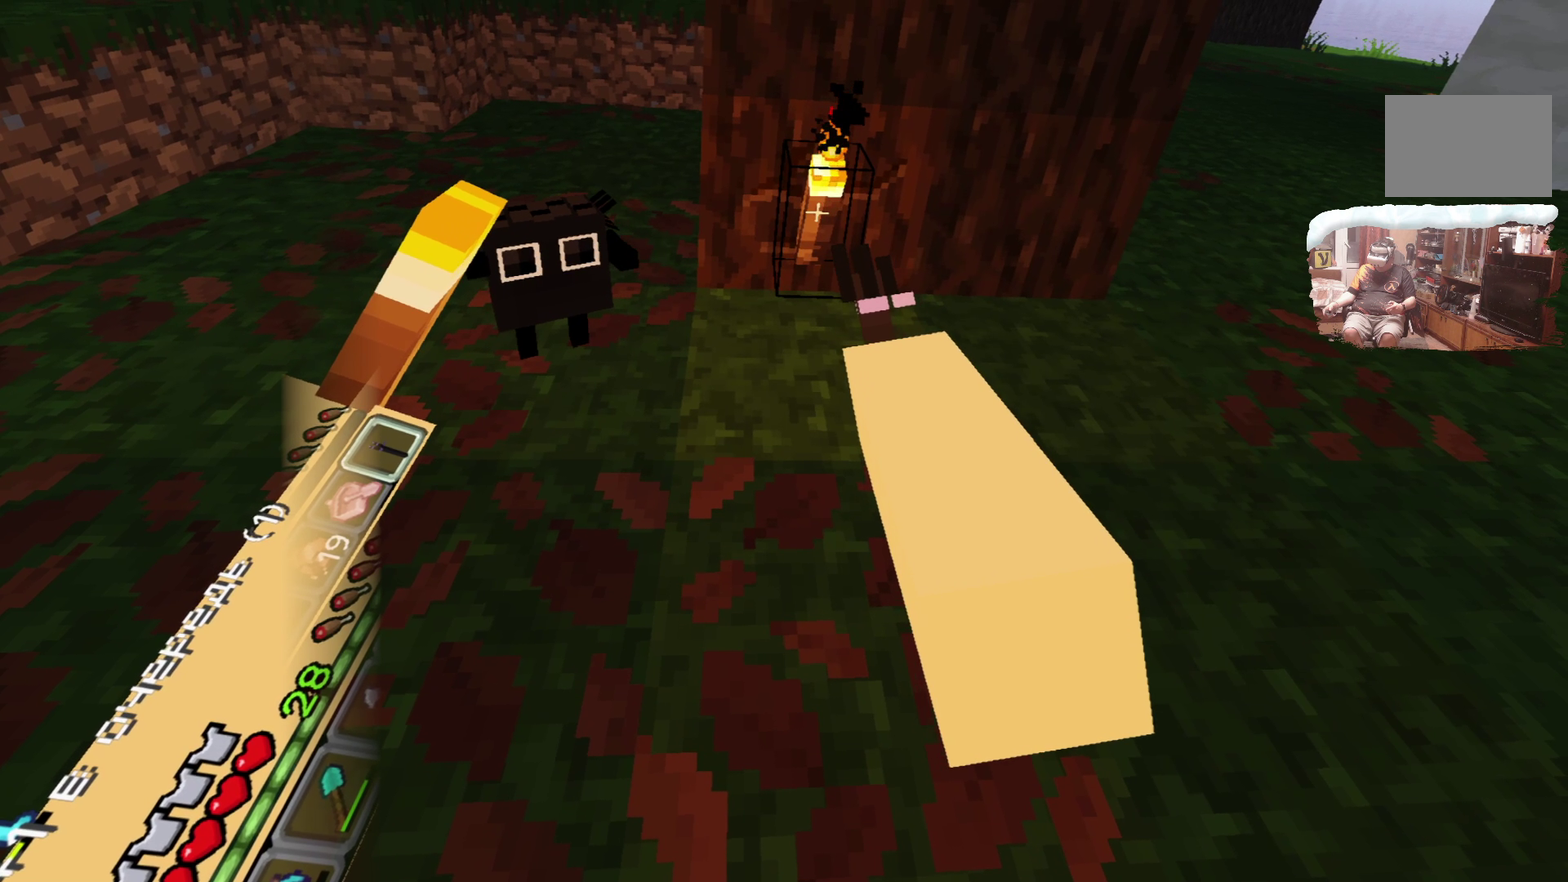
{"dt_ms": 300, "buttons": [], "left_stick": "center", "right_stick": "center", "events": []}
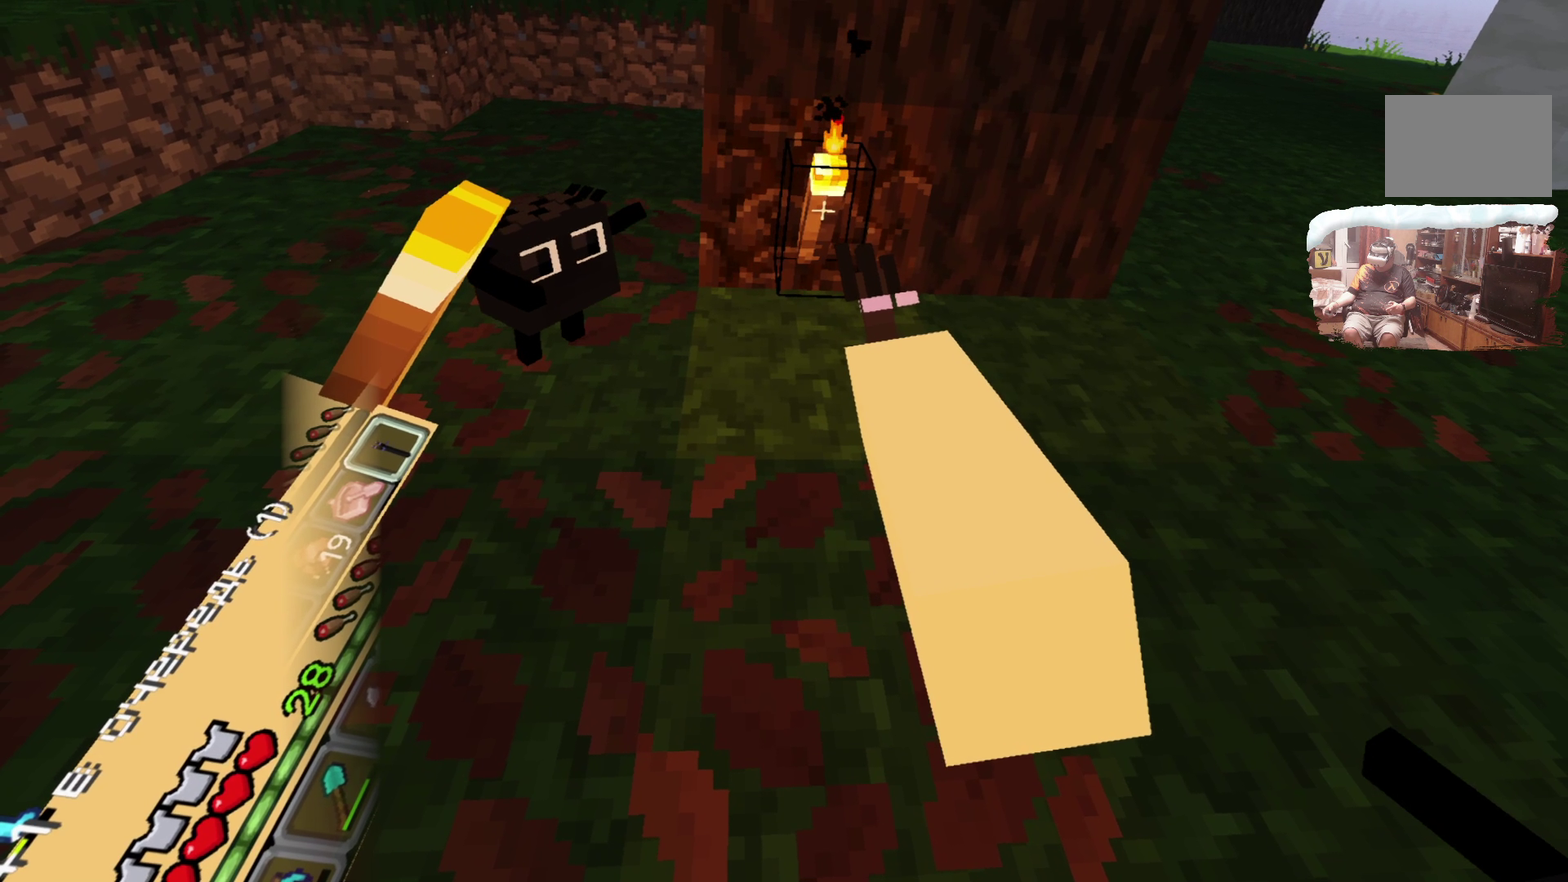
{"dt_ms": 500, "buttons": [], "left_stick": "center", "right_stick": "center", "events": []}
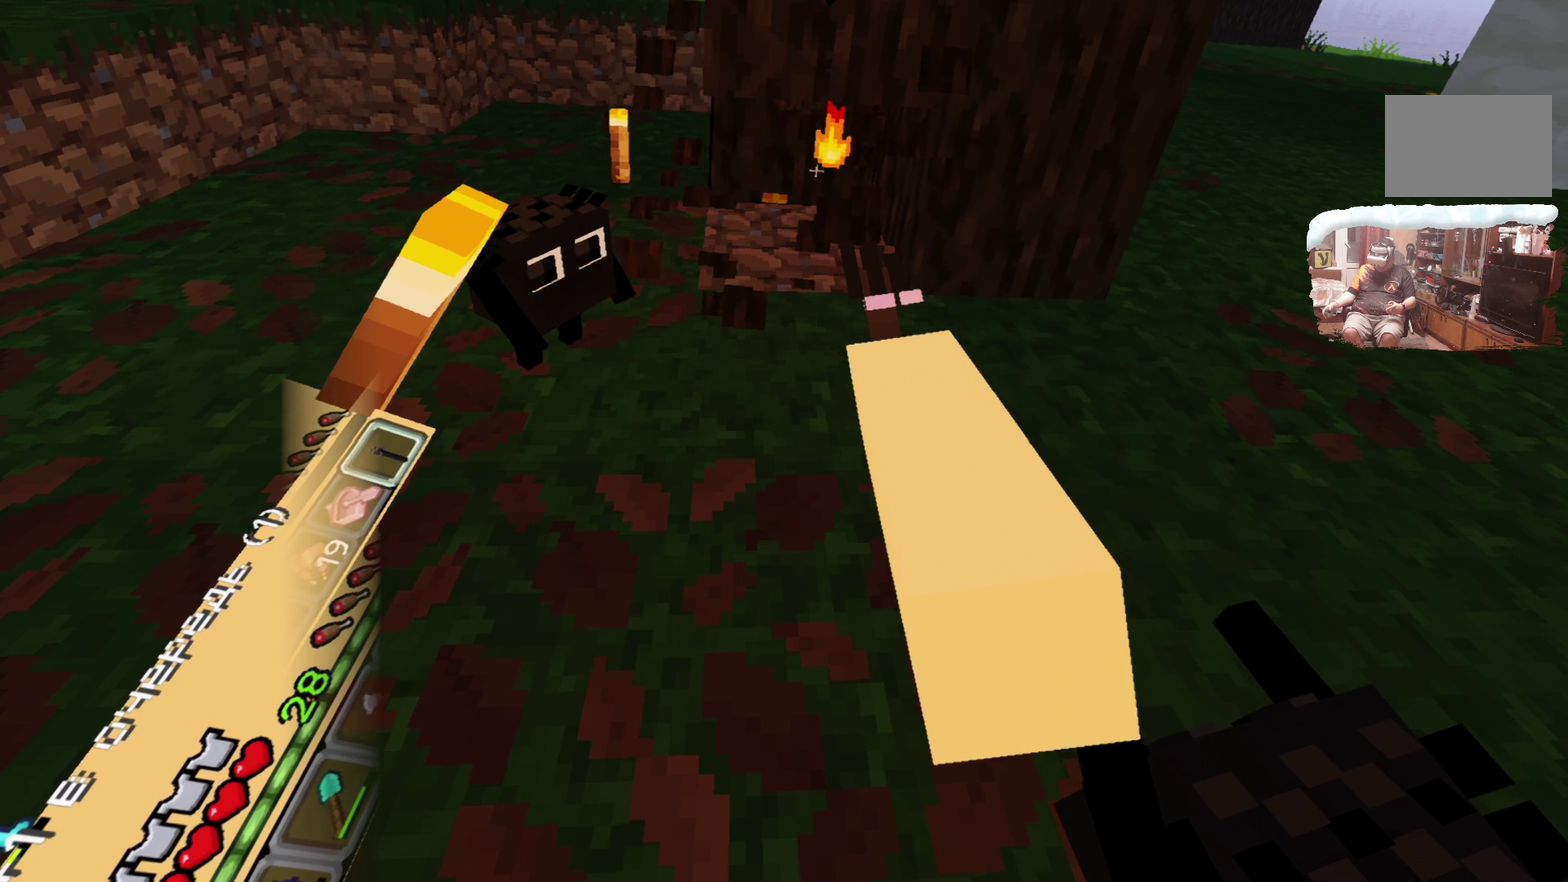
{"dt_ms": 500, "buttons": [], "left_stick": "up", "right_stick": "center", "events": [[400, "left_stick", "up"]]}
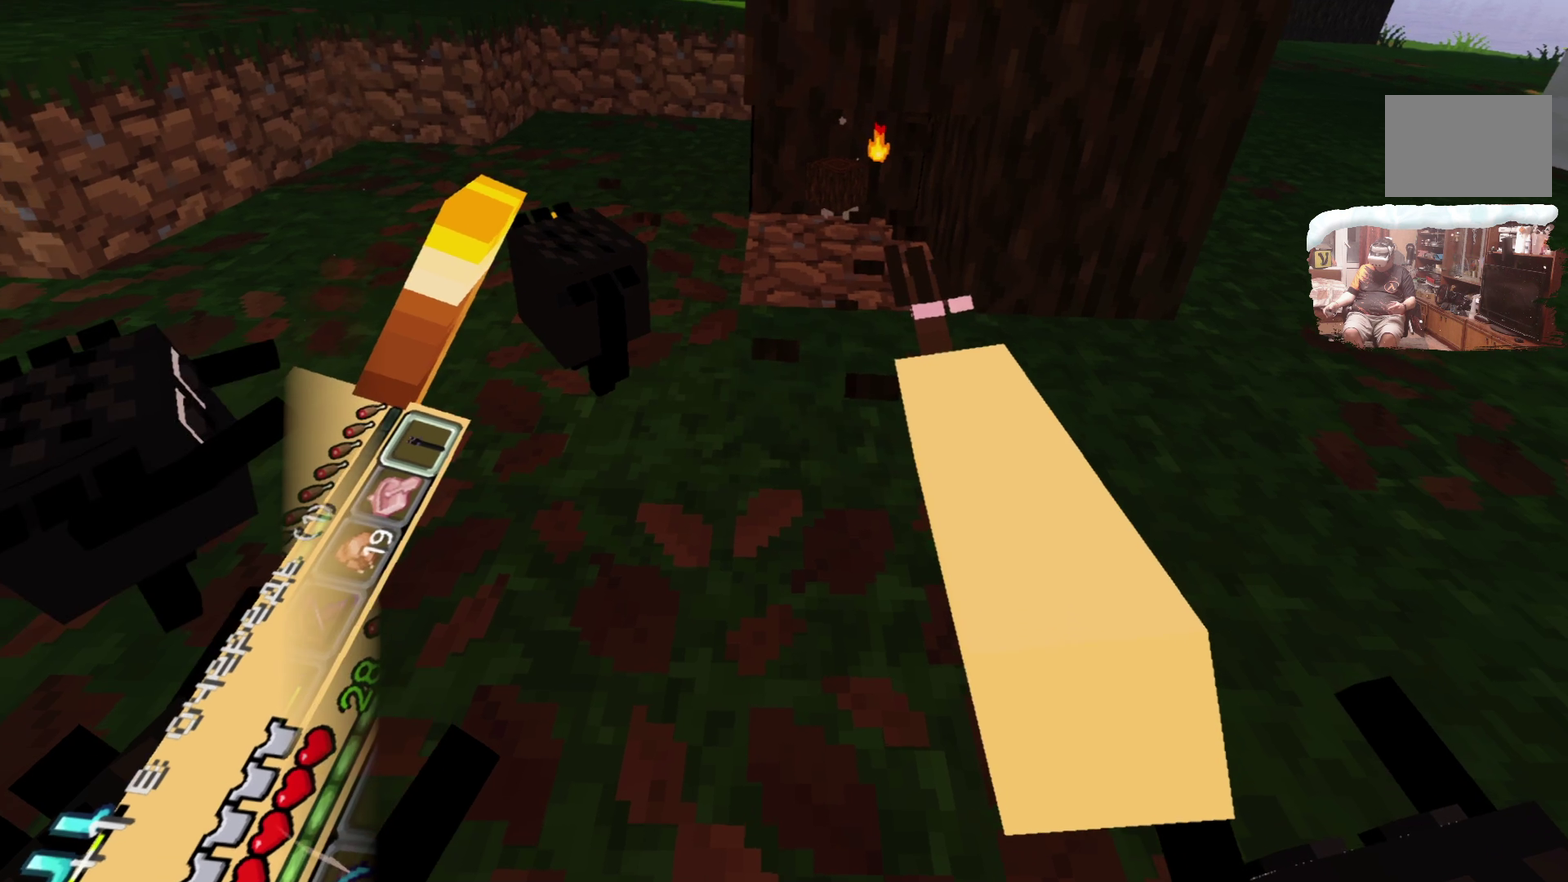
{"dt_ms": 500, "buttons": [], "left_stick": "down", "right_stick": "center", "events": [[200, "left_stick", "center"], [417, "left_stick", "down"]]}
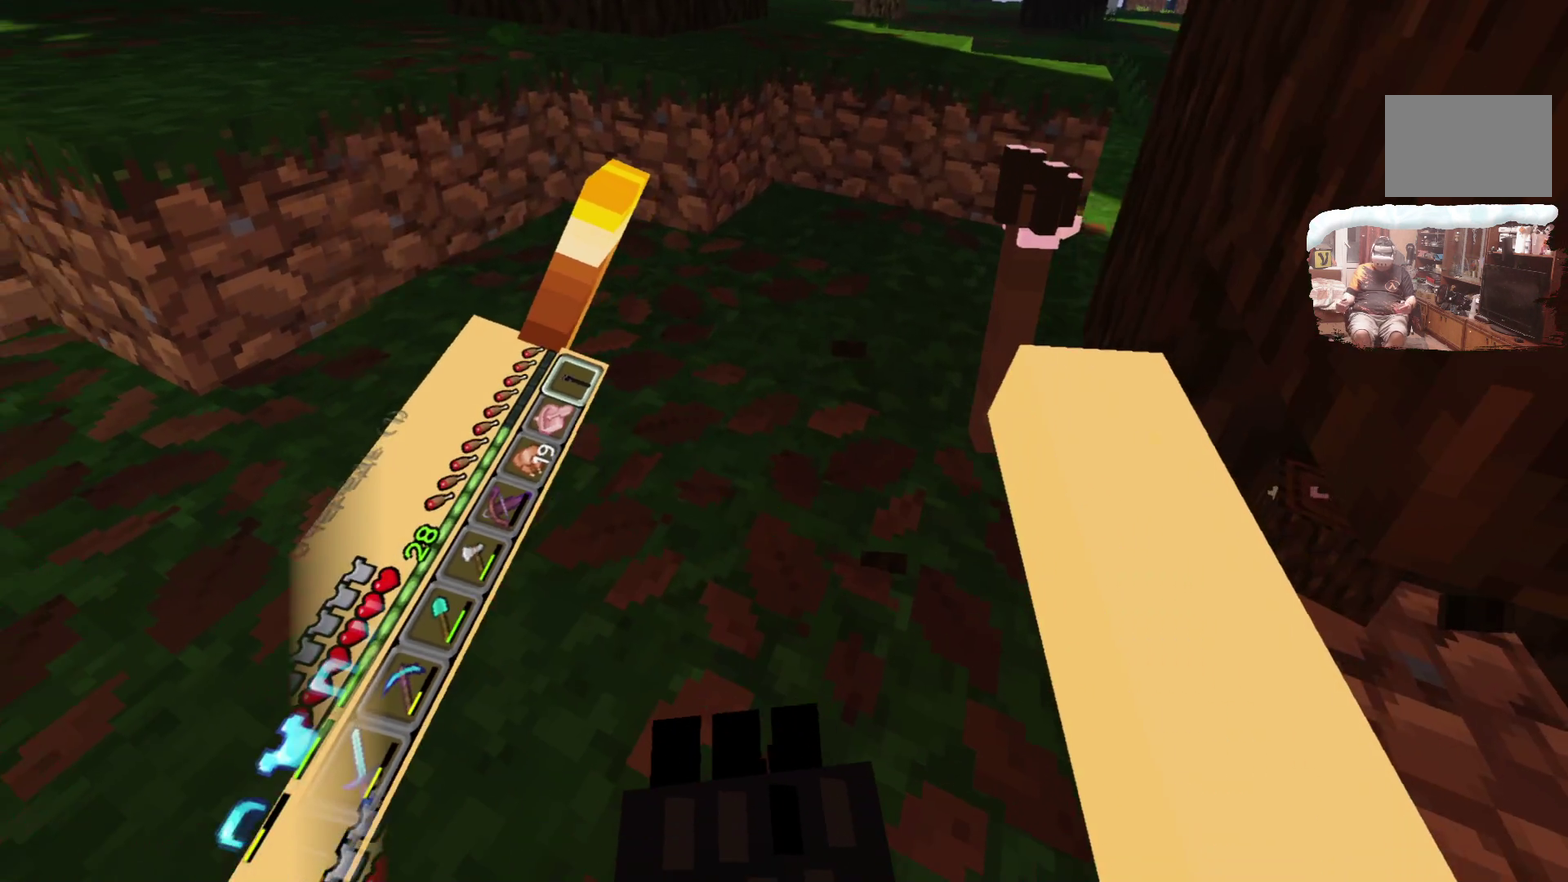
{"dt_ms": 500, "buttons": [], "left_stick": "down", "right_stick": "center"}
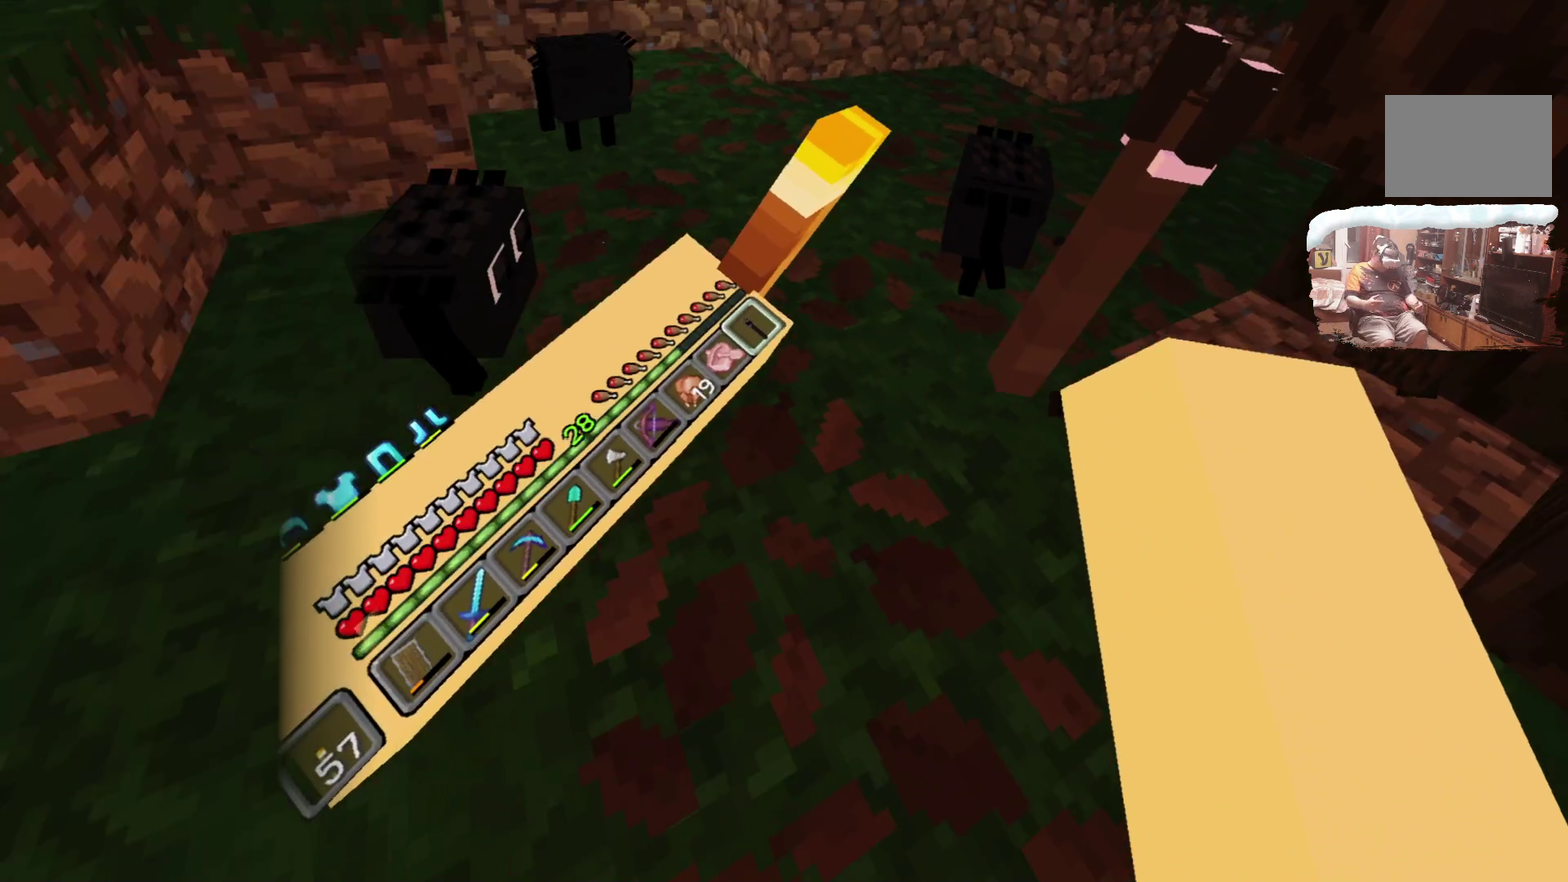
{"dt_ms": 401, "buttons": [], "left_stick": "center", "right_stick": "center", "events": [[83, "left_stick", "down-left"], [283, "left_stick", "up-left"], [333, "left_stick", "center"]]}
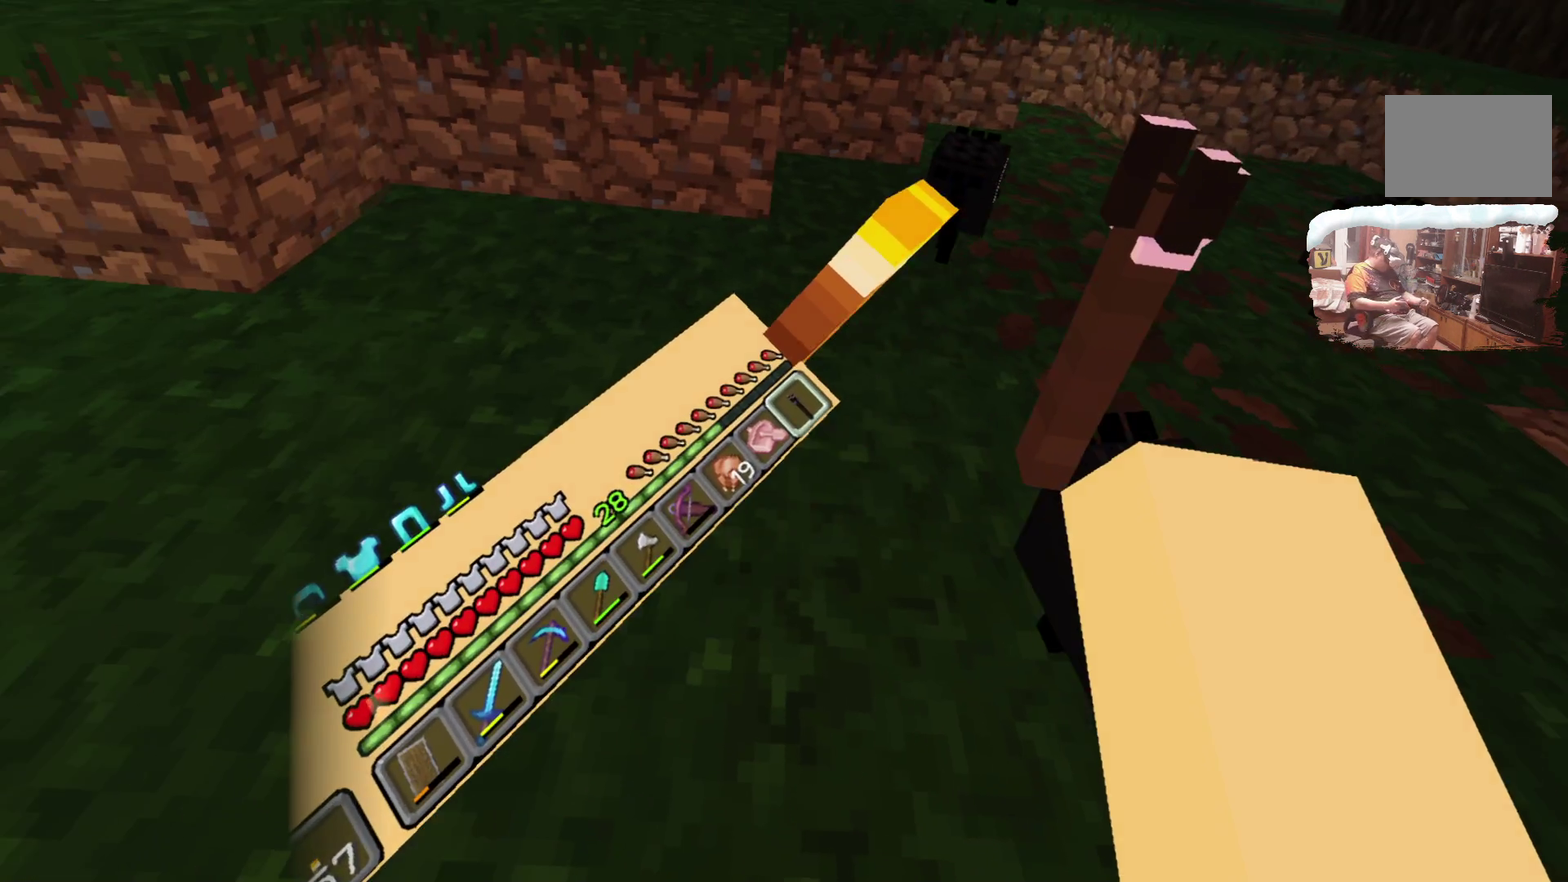
{"dt_ms": 599, "buttons": ["L2"], "left_stick": "center", "right_stick": "center", "events": [[483, "L2", "down"]]}
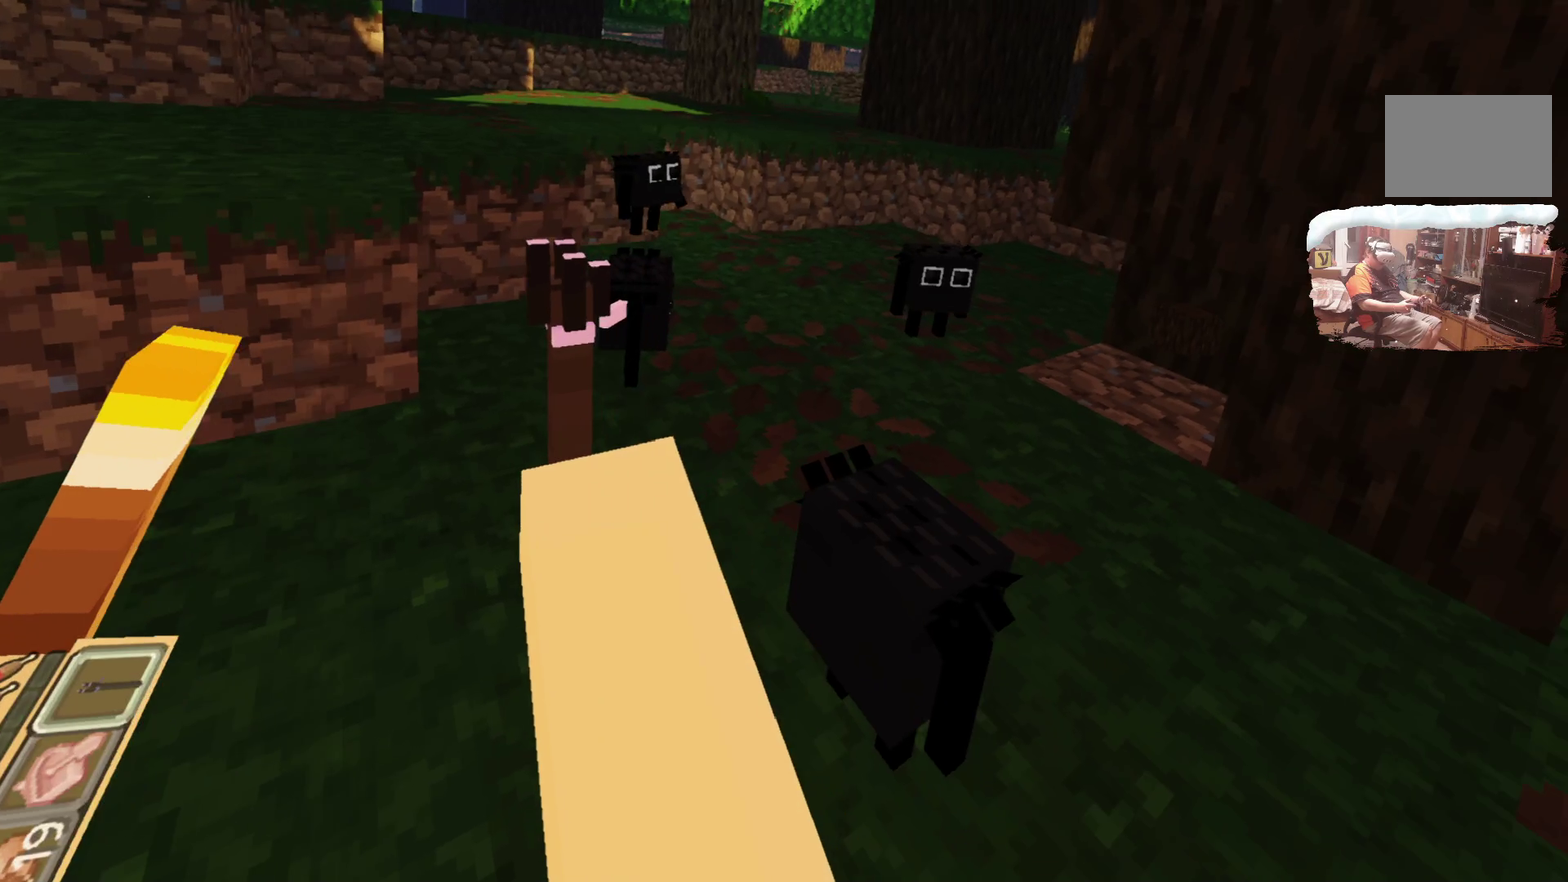
{"dt_ms": 500, "buttons": [], "left_stick": "center", "right_stick": "center", "events": [[217, "L2", "up"]]}